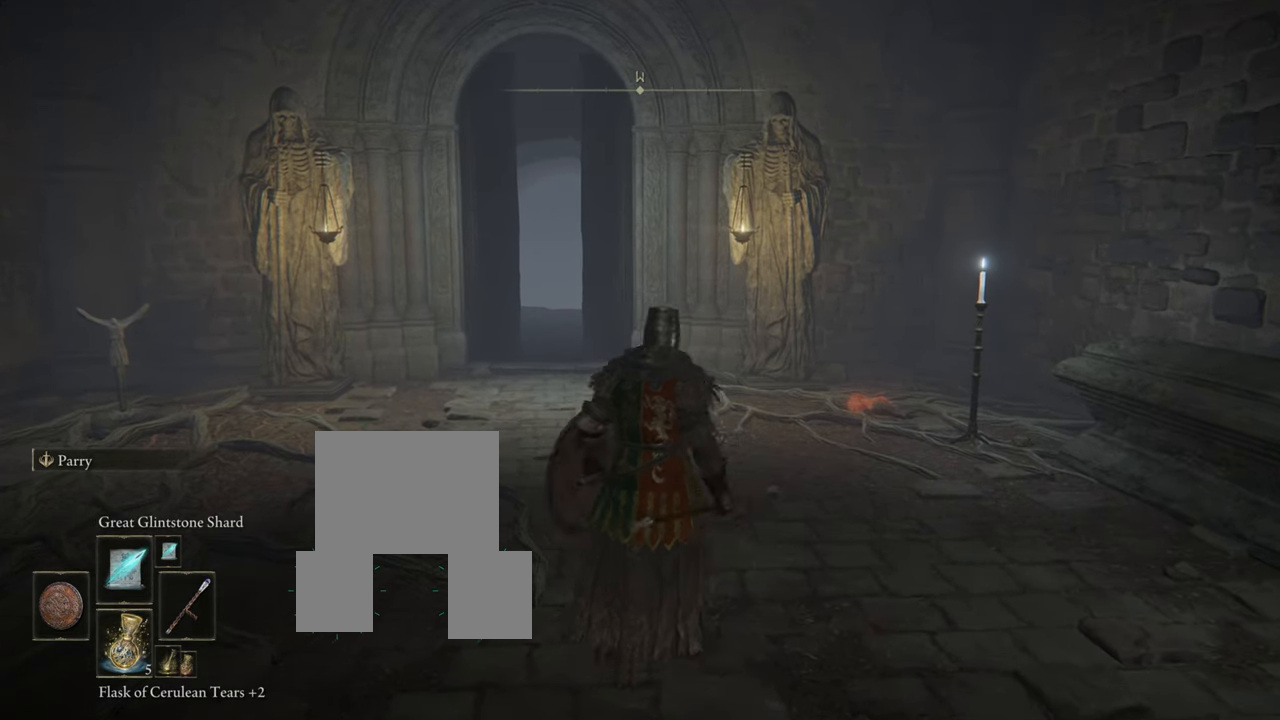
Gameplay with a controller (PlayStation layout); each line is a JSON object with the inputs held at the frame after it. "events" lists button and stick changes between this image and that frame as [ms after this image, input, new state], when the widget could be followed in between. Not read: L3.
{"buttons": [], "left_stick": "up", "right_stick": "center", "events": []}
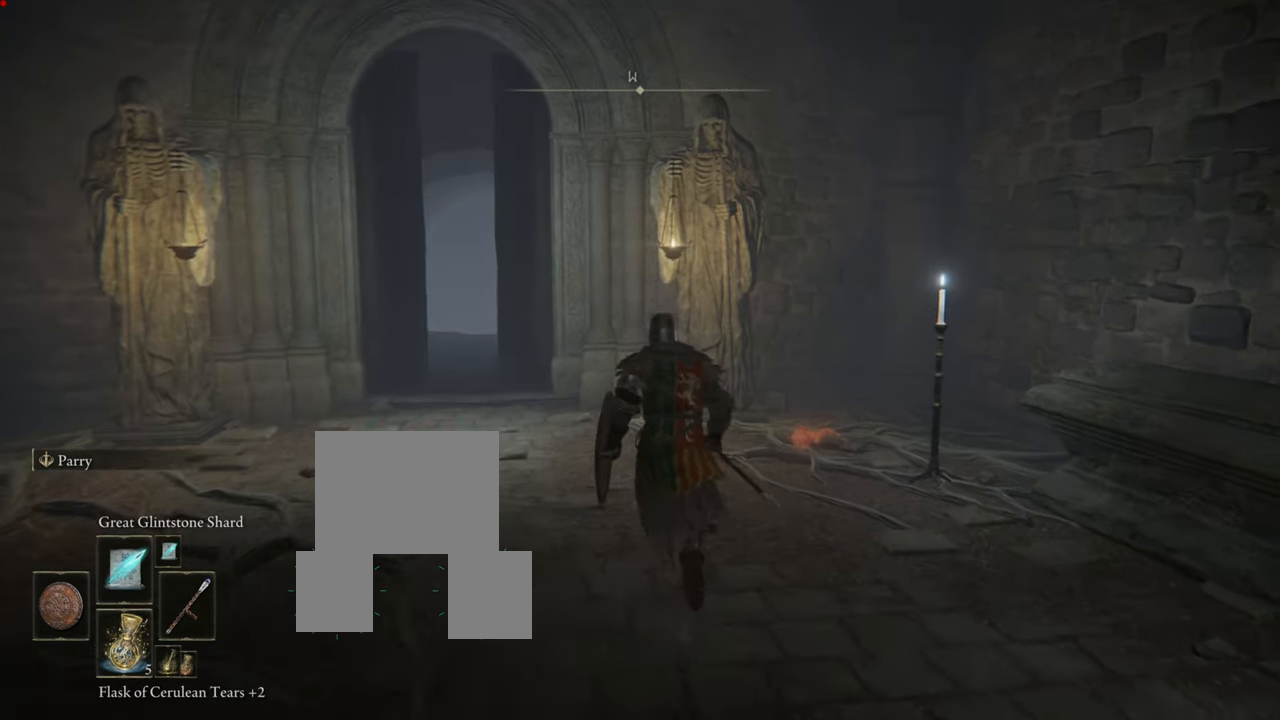
{"buttons": [], "left_stick": "up", "right_stick": "center", "events": [[84, "left_stick", "up-right"], [234, "left_stick", "up"]]}
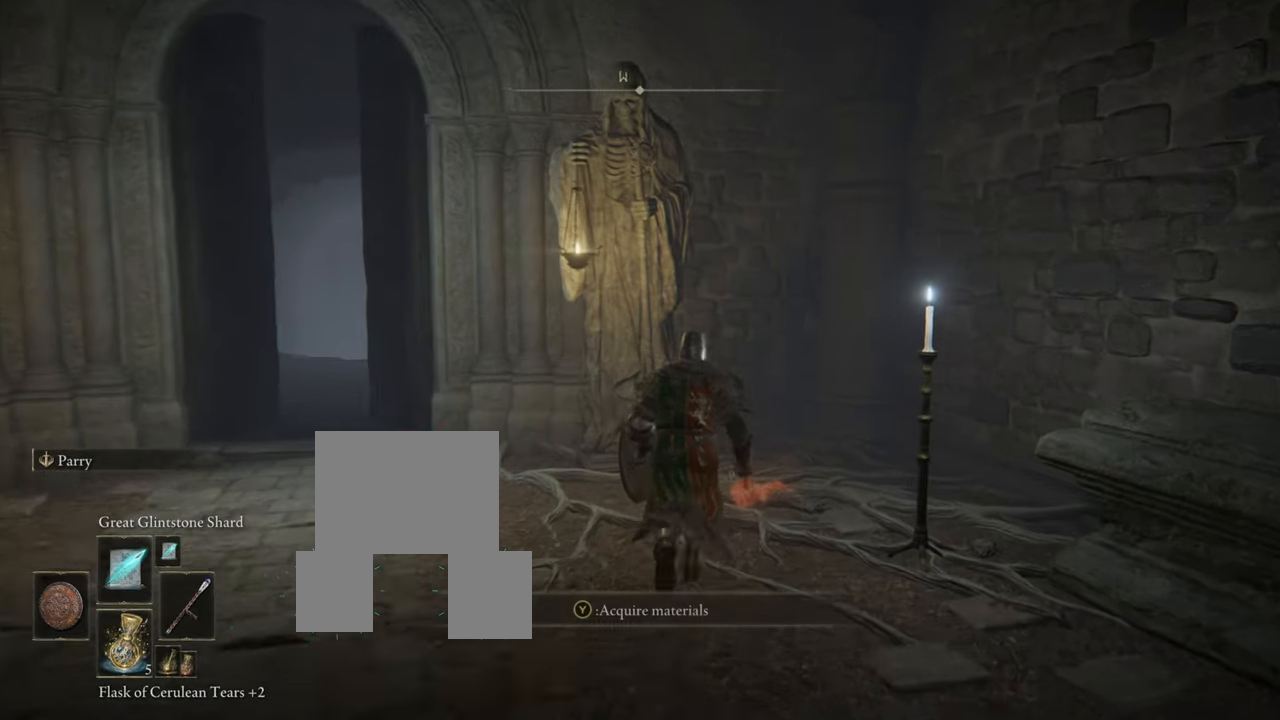
{"buttons": ["TRIANGLE"], "left_stick": "center", "right_stick": "center", "events": [[67, "left_stick", "center"], [401, "TRIANGLE", "down"]]}
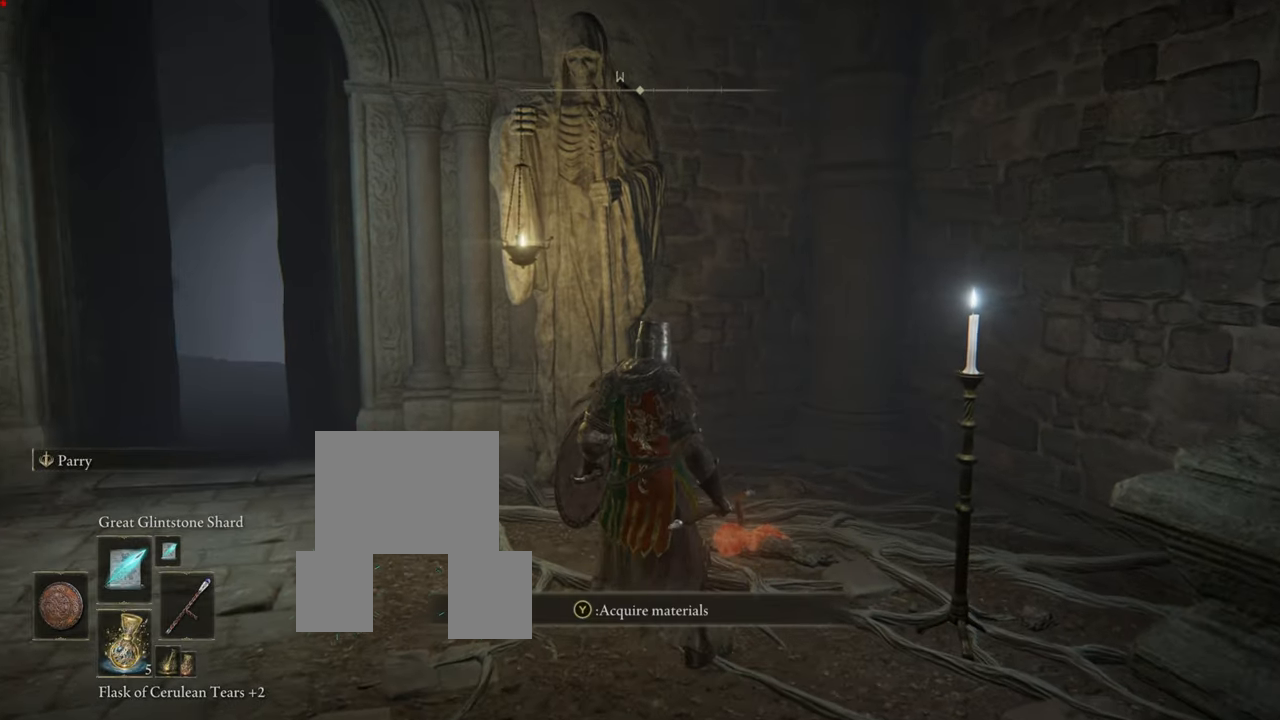
{"buttons": [], "left_stick": "left", "right_stick": "left", "events": [[66, "TRIANGLE", "up"], [100, "left_stick", "left"], [367, "right_stick", "left"]]}
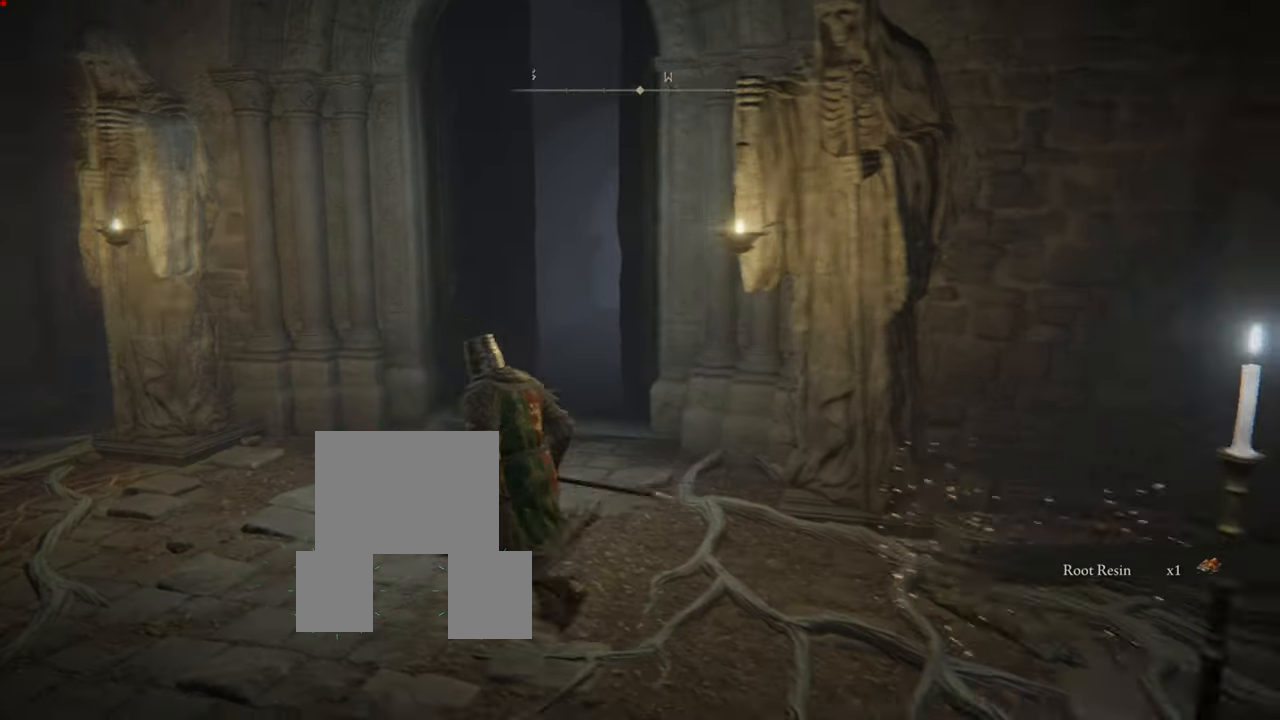
{"buttons": ["CIRCLE"], "left_stick": "up", "right_stick": "center", "events": [[50, "right_stick", "center"], [84, "left_stick", "up"], [200, "CIRCLE", "down"]]}
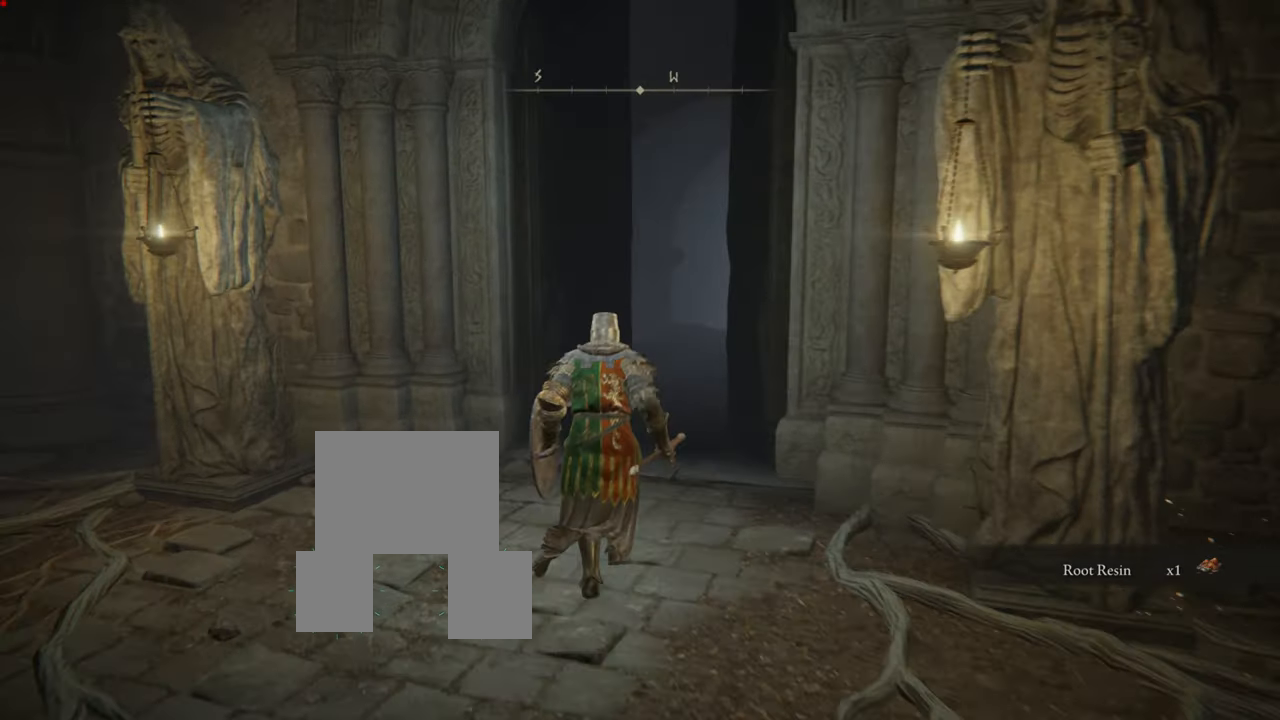
{"buttons": ["CIRCLE"], "left_stick": "up", "right_stick": "center", "events": []}
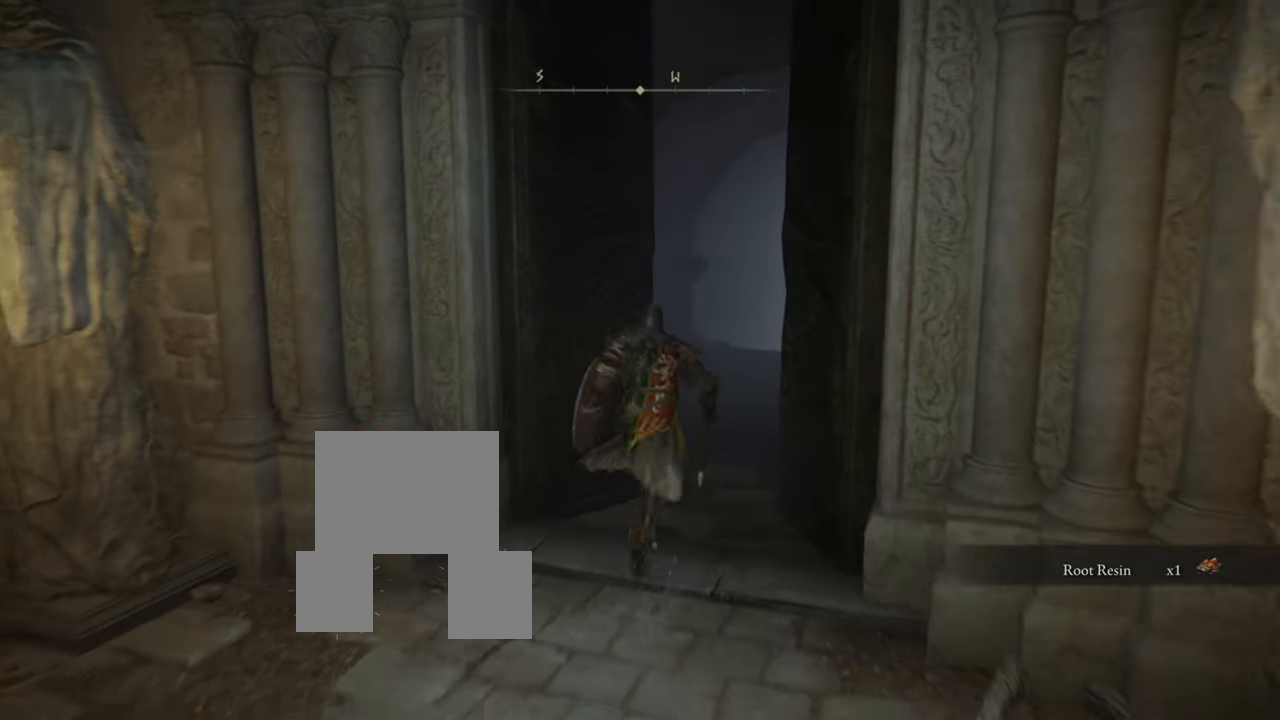
{"buttons": ["CIRCLE"], "left_stick": "up", "right_stick": "center", "events": []}
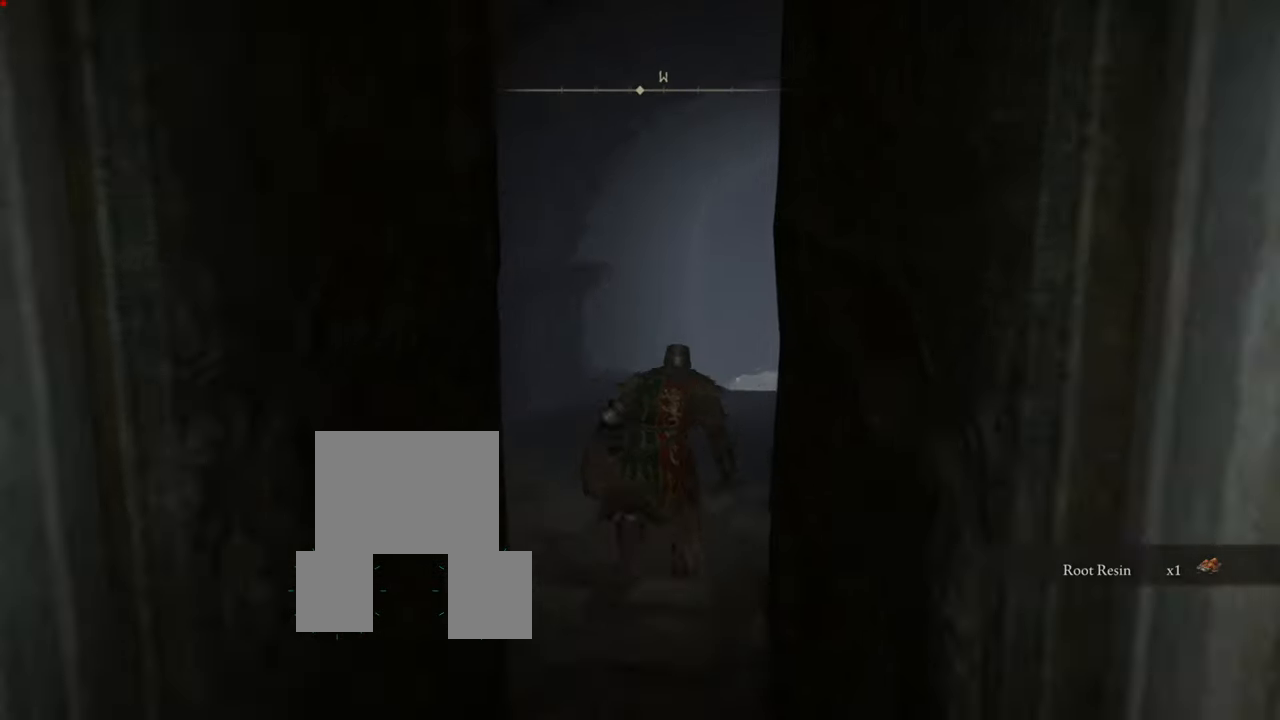
{"buttons": ["CIRCLE"], "left_stick": "up", "right_stick": "center", "events": []}
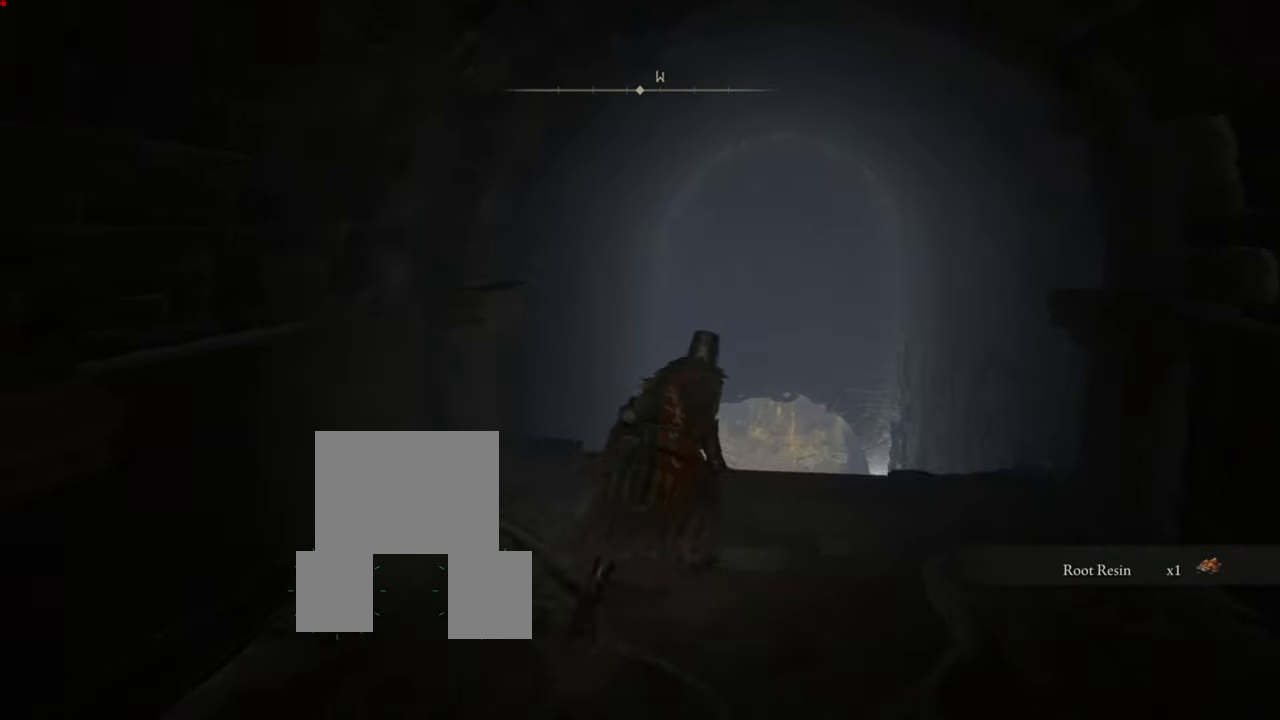
{"buttons": ["CIRCLE"], "left_stick": "up", "right_stick": "center", "events": []}
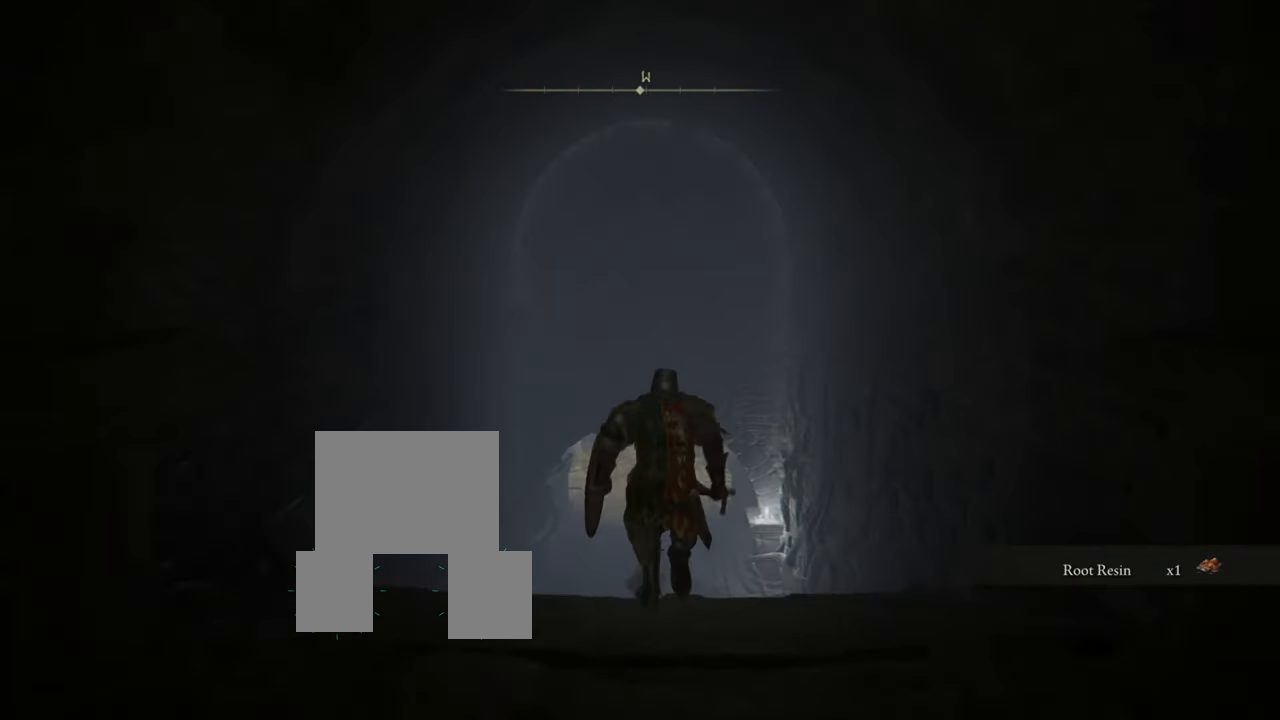
{"buttons": ["CIRCLE"], "left_stick": "up", "right_stick": "center", "events": []}
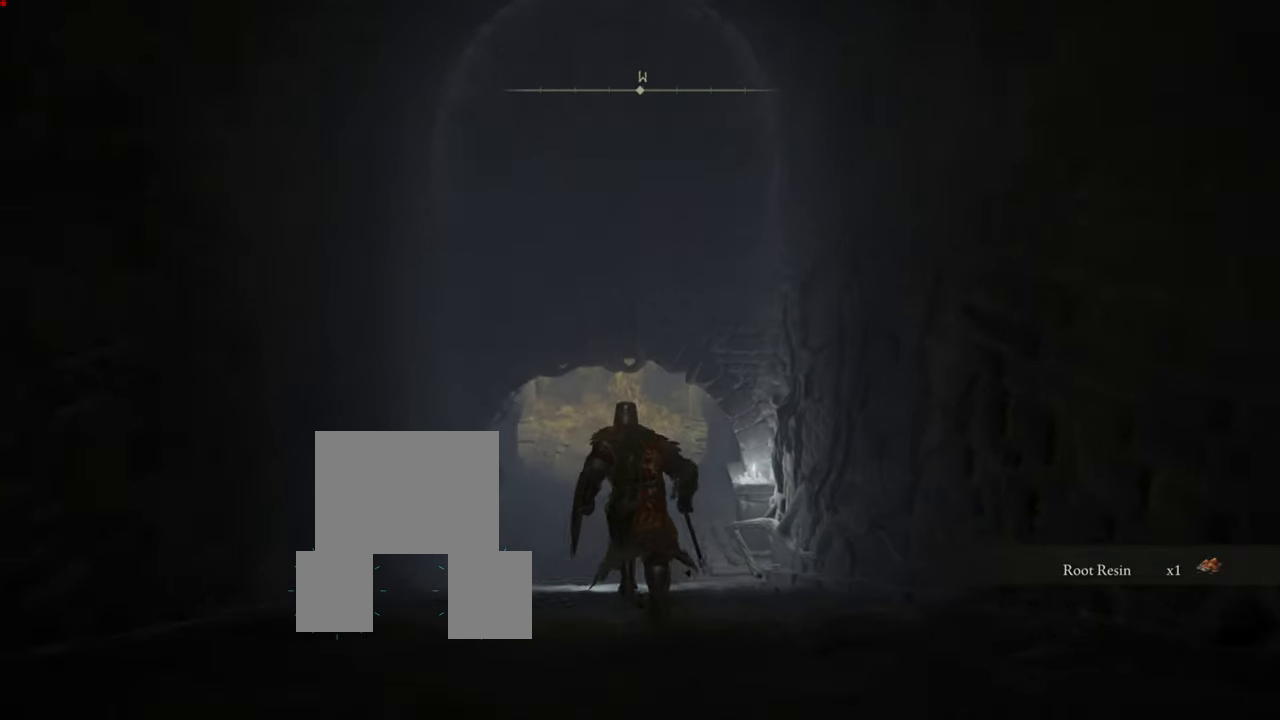
{"buttons": ["CIRCLE"], "left_stick": "up", "right_stick": "center", "events": []}
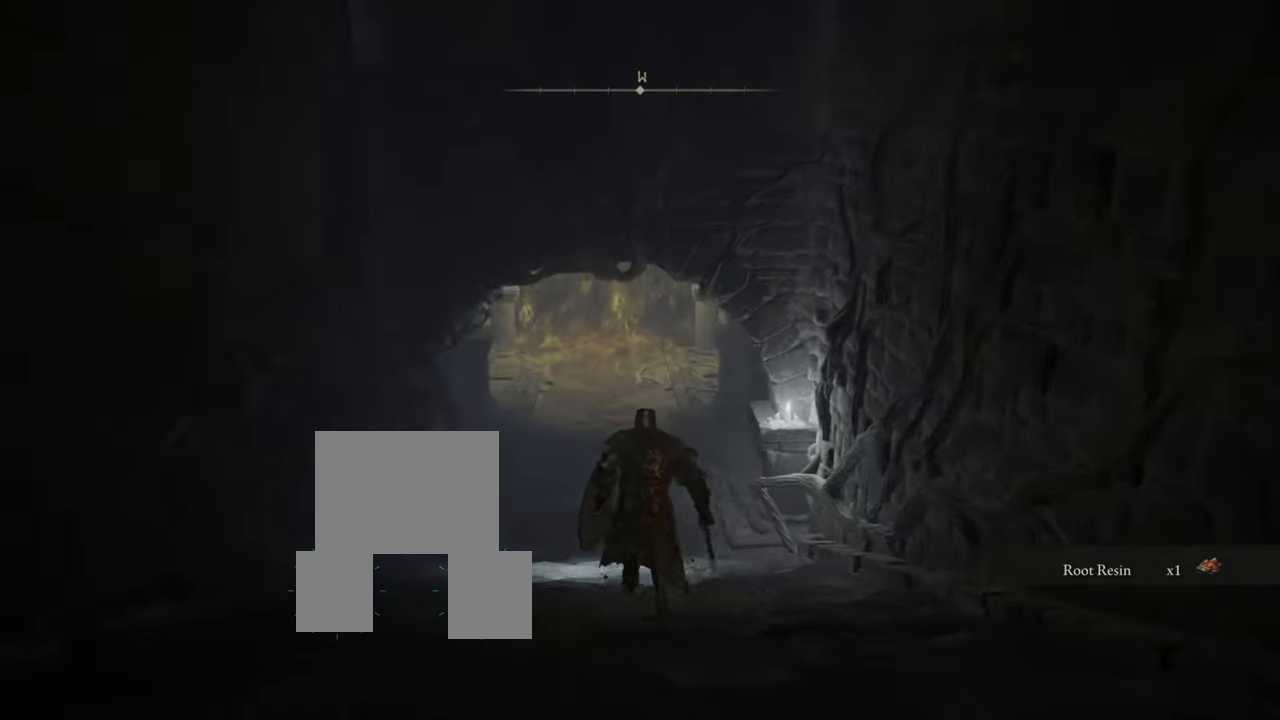
{"buttons": ["CIRCLE"], "left_stick": "up", "right_stick": "center", "events": []}
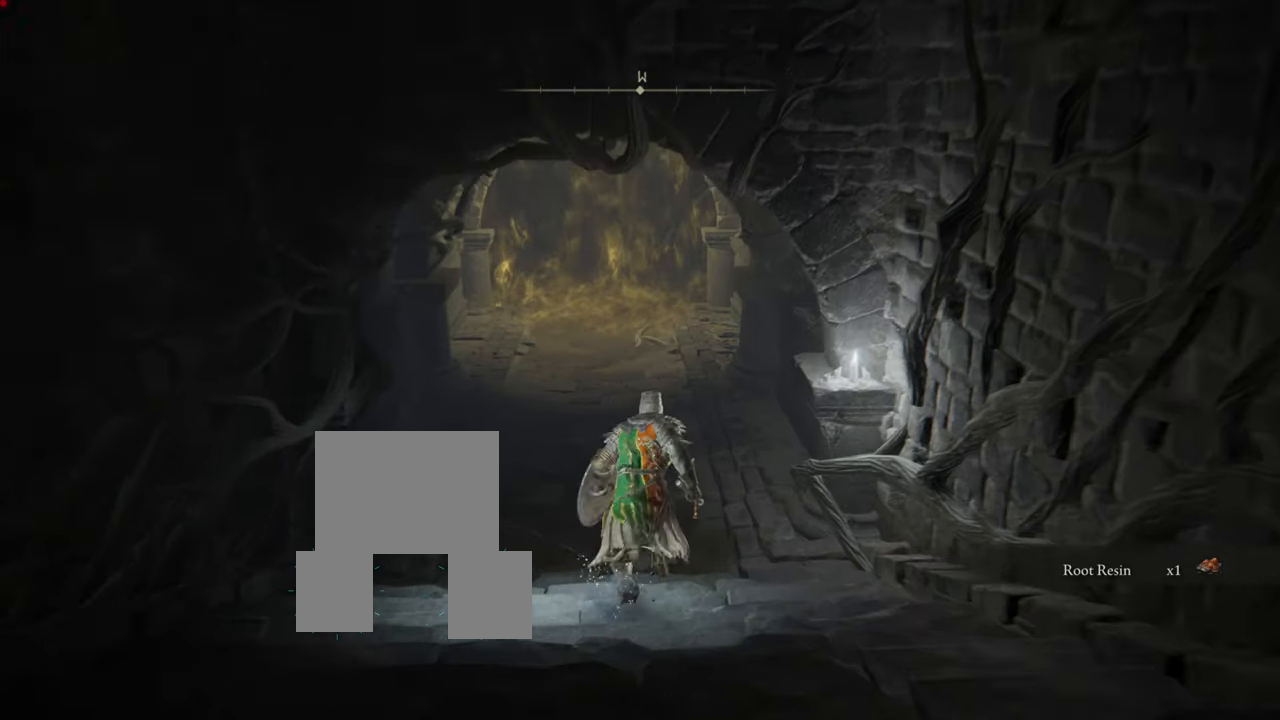
{"buttons": ["CIRCLE"], "left_stick": "up", "right_stick": "center", "events": []}